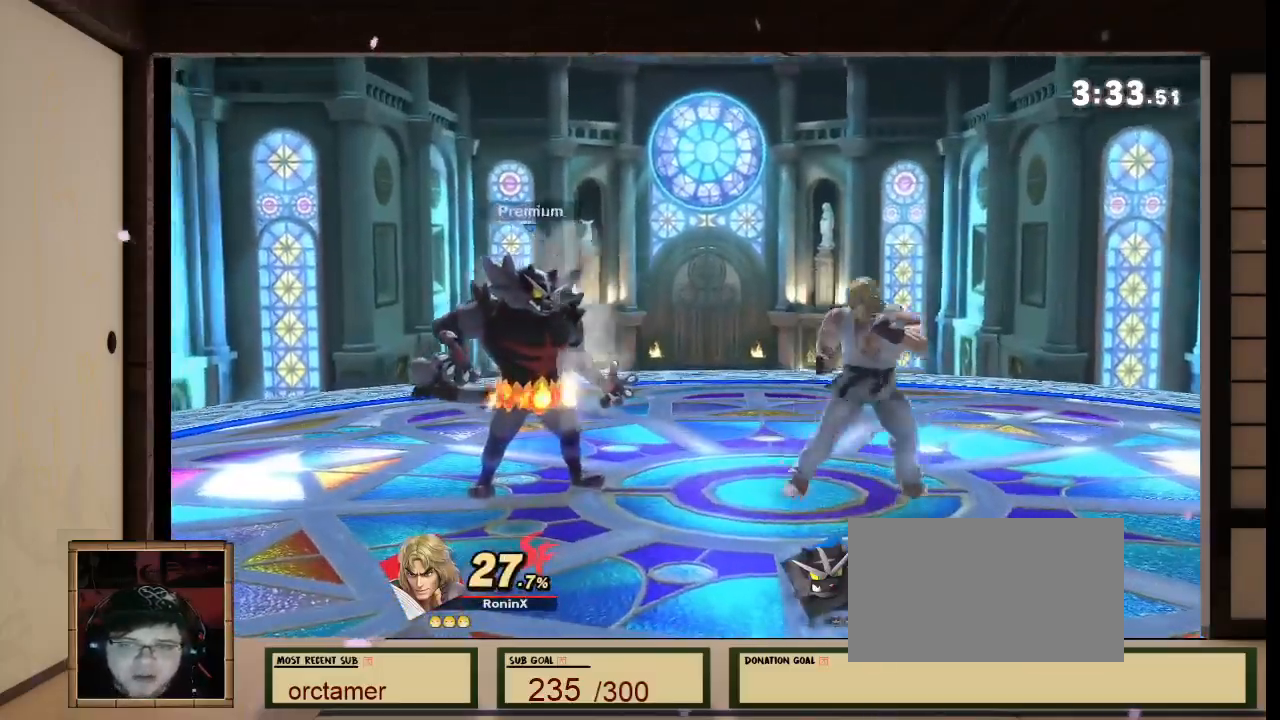
Gameplay with a controller (Nintendo layout); each line is a JSON object with the inputs held at the frame after it. "events" lists button and stick changes between this image and that frame as [ms after this image, input, new state], when the widget could be followed in between. Not read: L3 R3 Z.
{"buttons": [], "left_stick": "center", "right_stick": "center", "events": [[201, "left_stick", "center"]]}
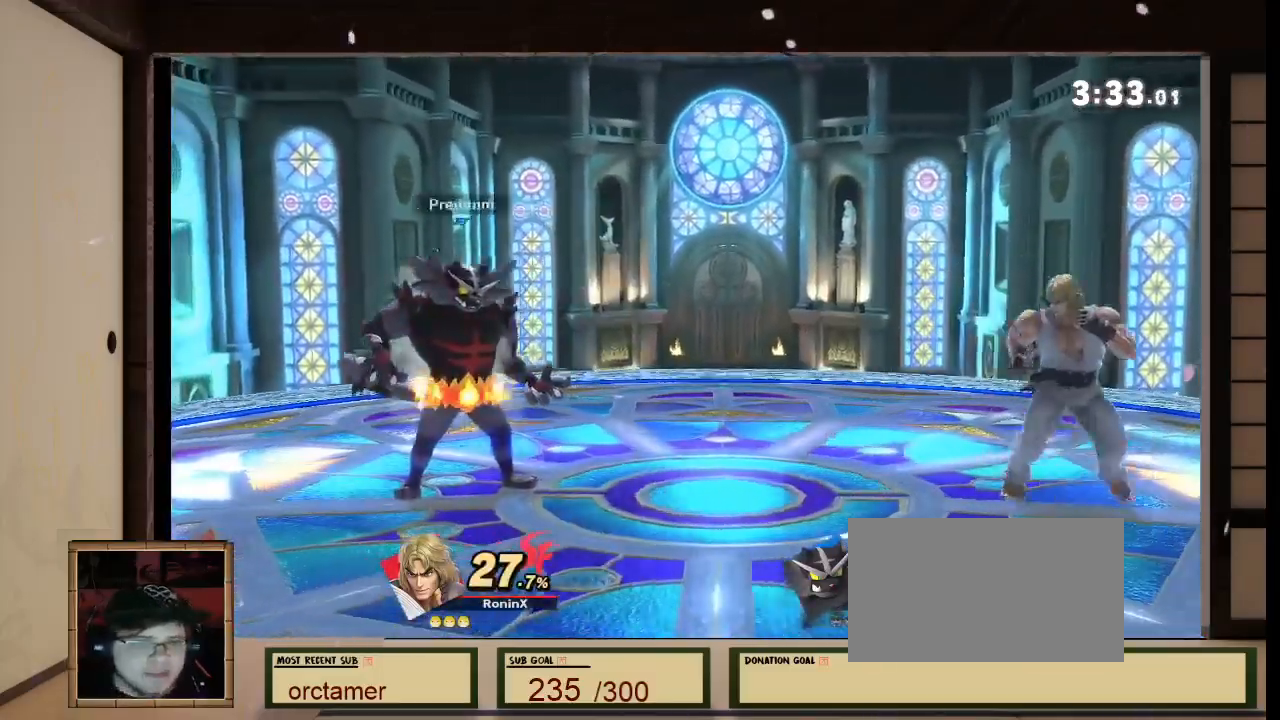
{"buttons": [], "left_stick": "up-left", "right_stick": "center"}
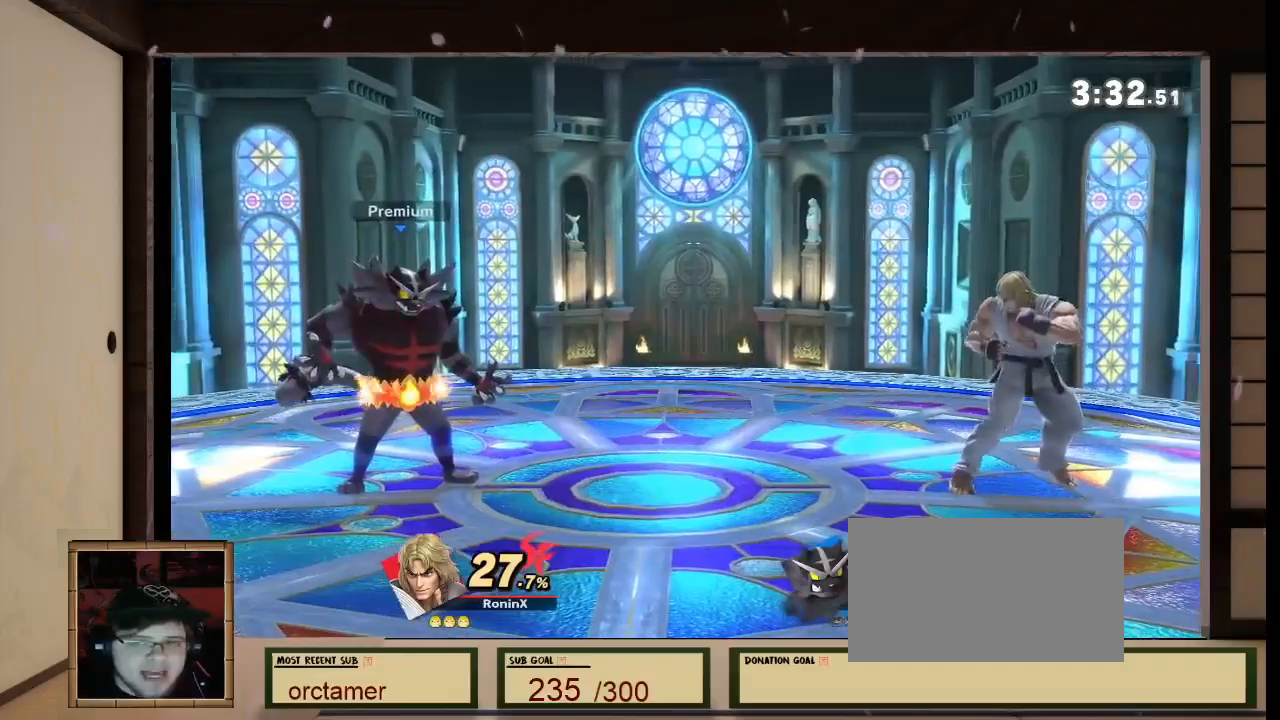
{"buttons": [], "left_stick": "center", "right_stick": "center", "events": [[134, "left_stick", "center"]]}
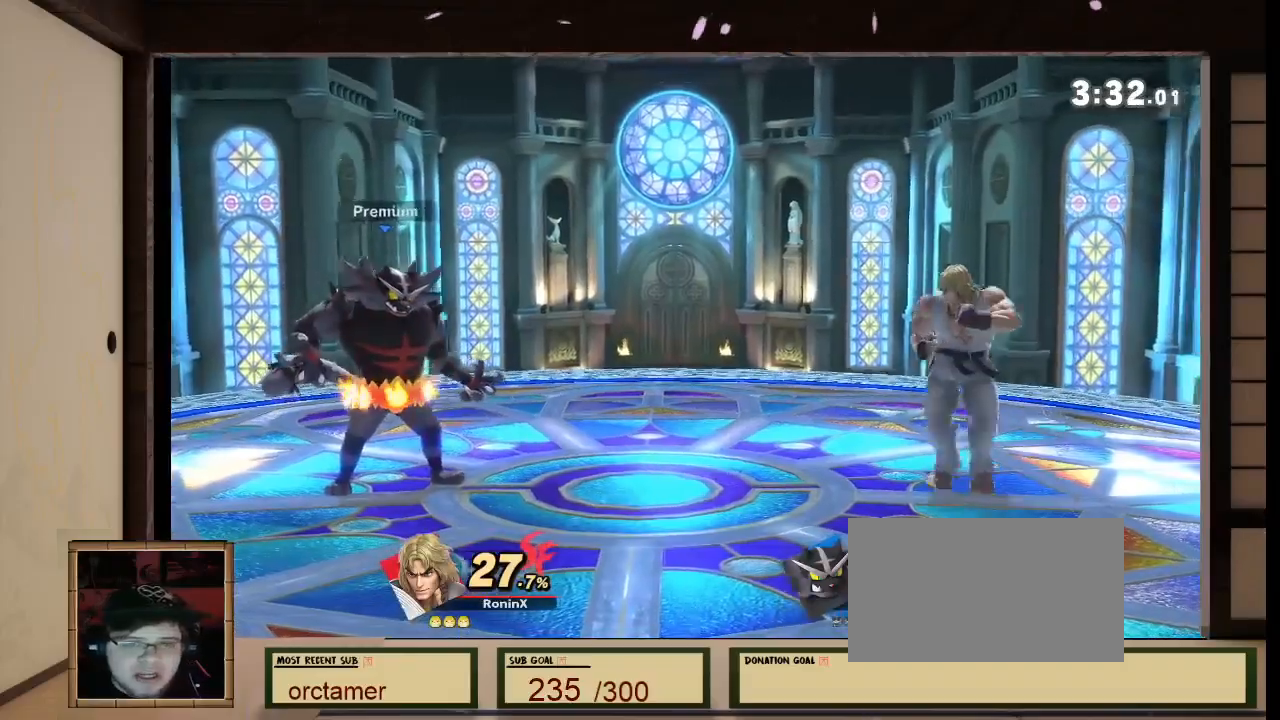
{"buttons": ["A"], "left_stick": "center", "right_stick": "center", "events": [[300, "A", "down"]]}
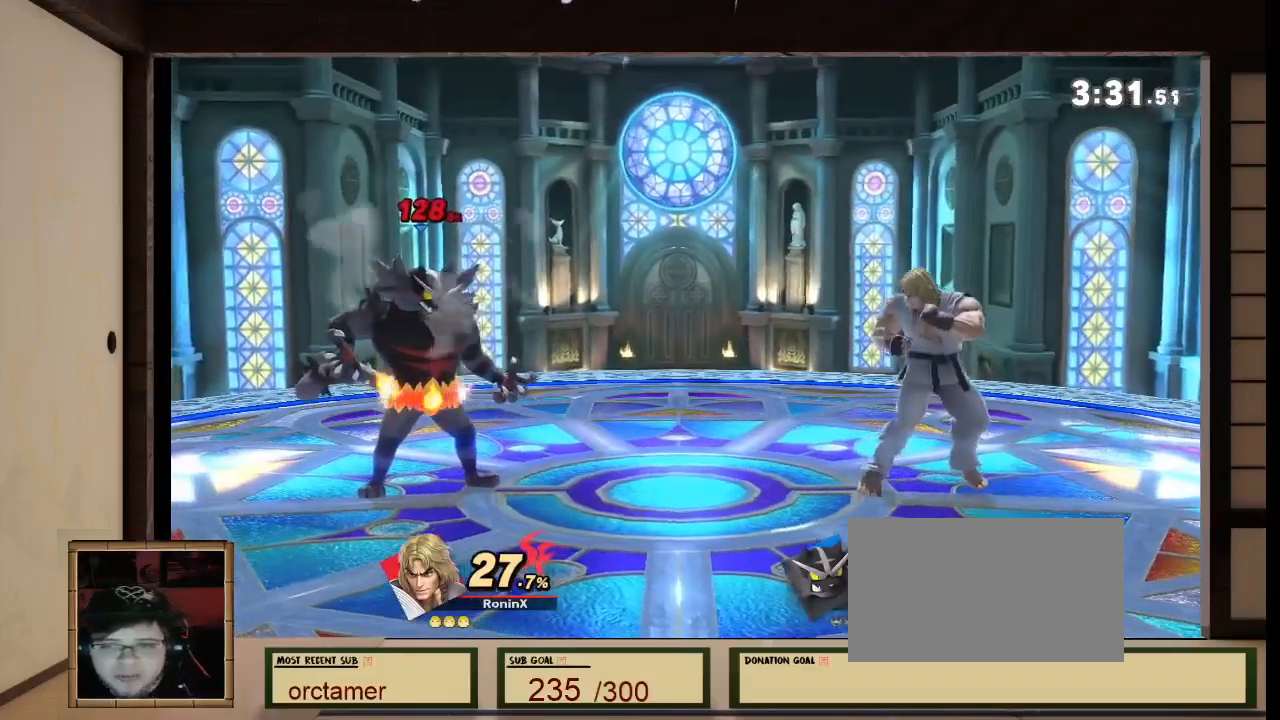
{"buttons": [], "left_stick": "up-right", "right_stick": "center", "events": [[201, "left_stick", "up-right"], [334, "A", "up"]]}
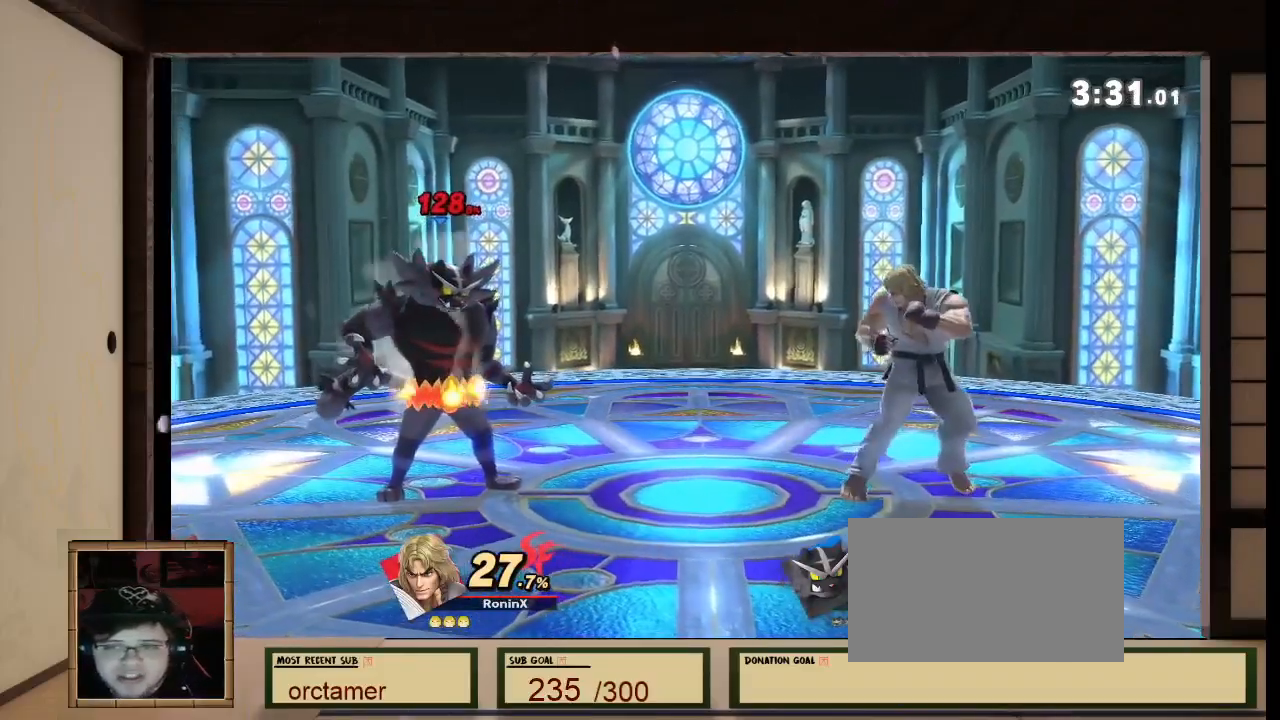
{"buttons": [], "left_stick": "up-right", "right_stick": "center", "events": [[67, "left_stick", "up-left"], [467, "left_stick", "up-right"]]}
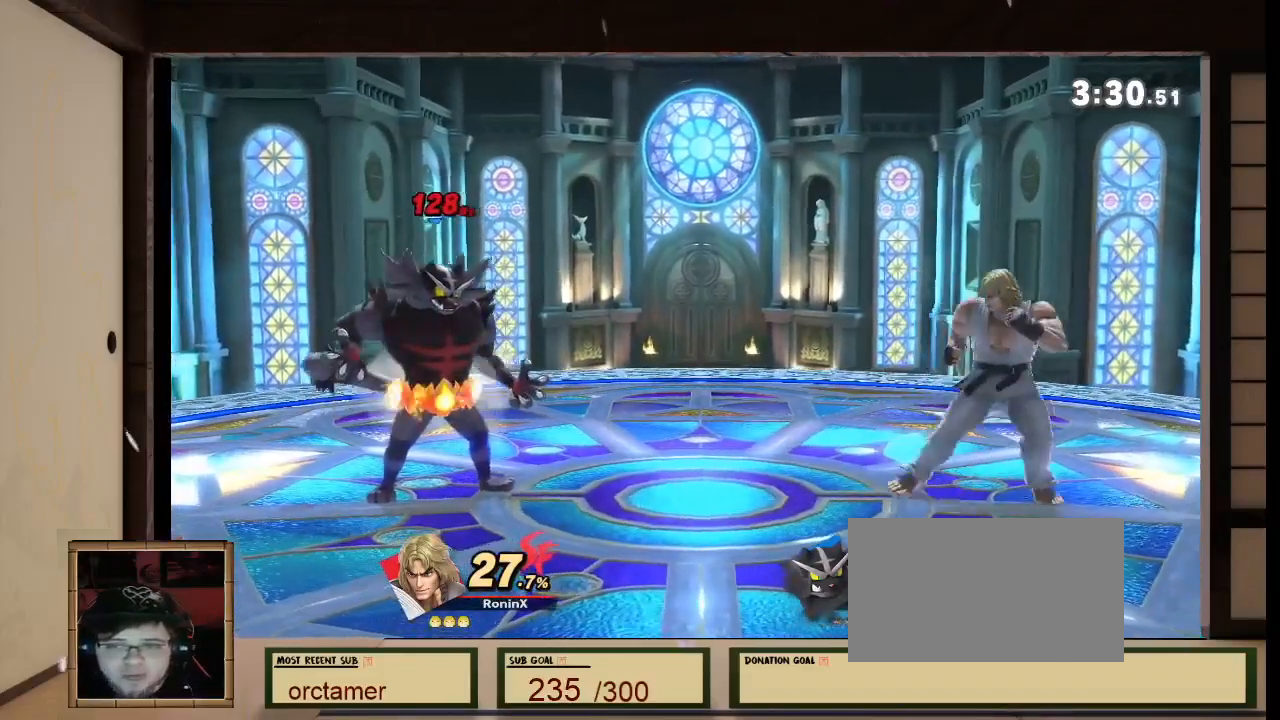
{"buttons": [], "left_stick": "up-left", "right_stick": "center"}
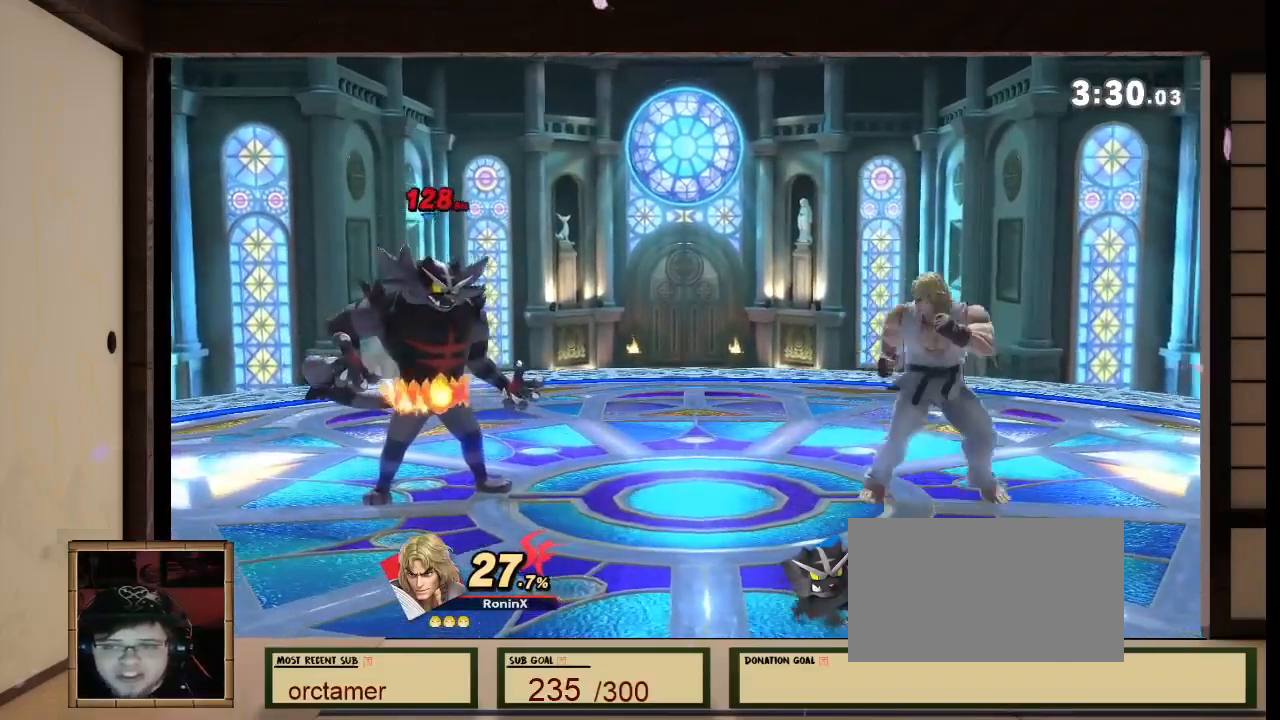
{"buttons": [], "left_stick": "center", "right_stick": "center", "events": [[33, "X", "down"], [33, "left_stick", "up-right"], [133, "X", "up"], [167, "right_stick", "left"], [233, "right_stick", "center"], [267, "left_stick", "center"]]}